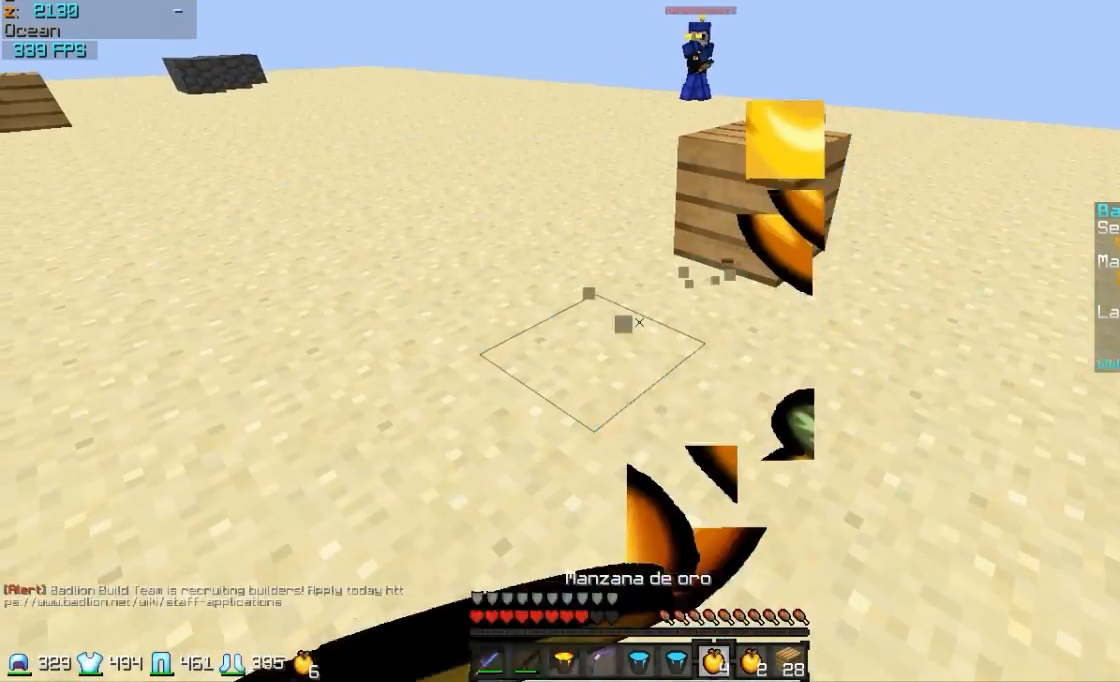
Gameplay with keyboard and mouse; each line is a JSON object with the keys and mouse buttons held at the frame after it. "events" lists presses ("down") and releases ("up") of "a", "d", "s", "w", "mouse_left" and "mouse_right" between this image and that frame as [ms after this image, input, new state], when the widget could be followed in between. "mouse_left", "mouse_right" = the "left", "right" buttons of the "mouse" list. No other keys are recorded. Fast repeated clicks can show as one long hold. Mouse movement is not recorded.
{"keys": ["w"], "mouse": ["left", "right"], "events": [[33, "mouse_left", "up"], [133, "mouse_left", "down"], [233, "mouse_left", "up"], [333, "mouse_left", "down"], [433, "a", "up"], [433, "mouse_left", "up"], [483, "mouse_left", "down"]]}
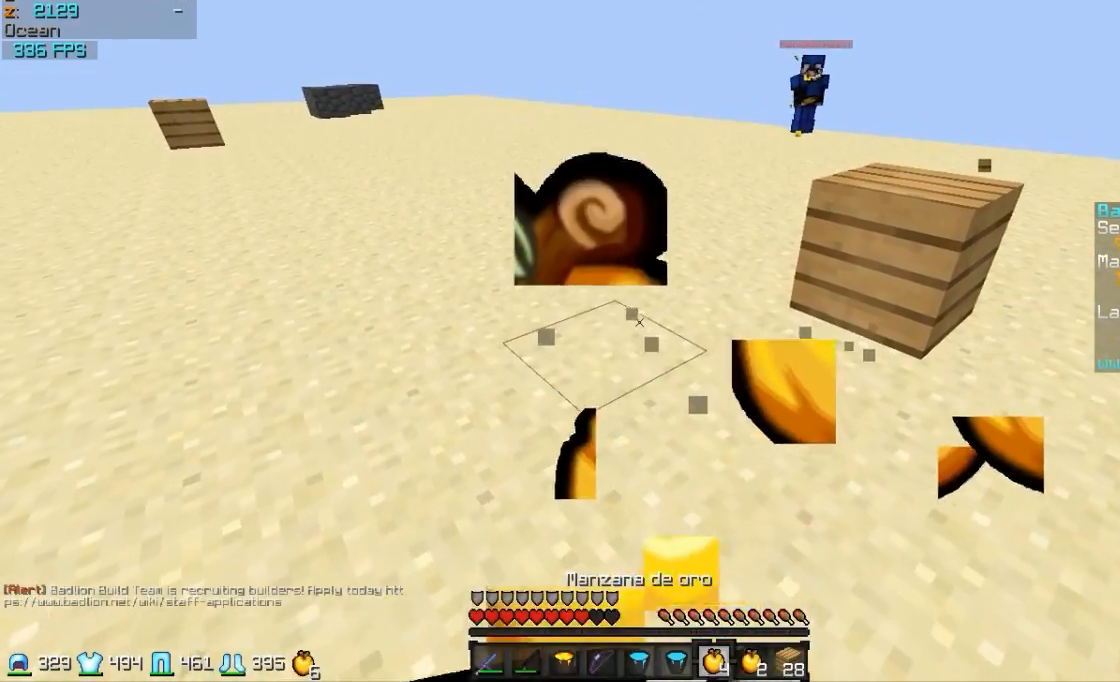
{"keys": ["w"], "mouse": [], "events": [[83, "mouse_left", "up"], [183, "mouse_left", "down"], [333, "mouse_left", "up"], [483, "mouse_right", "up"]]}
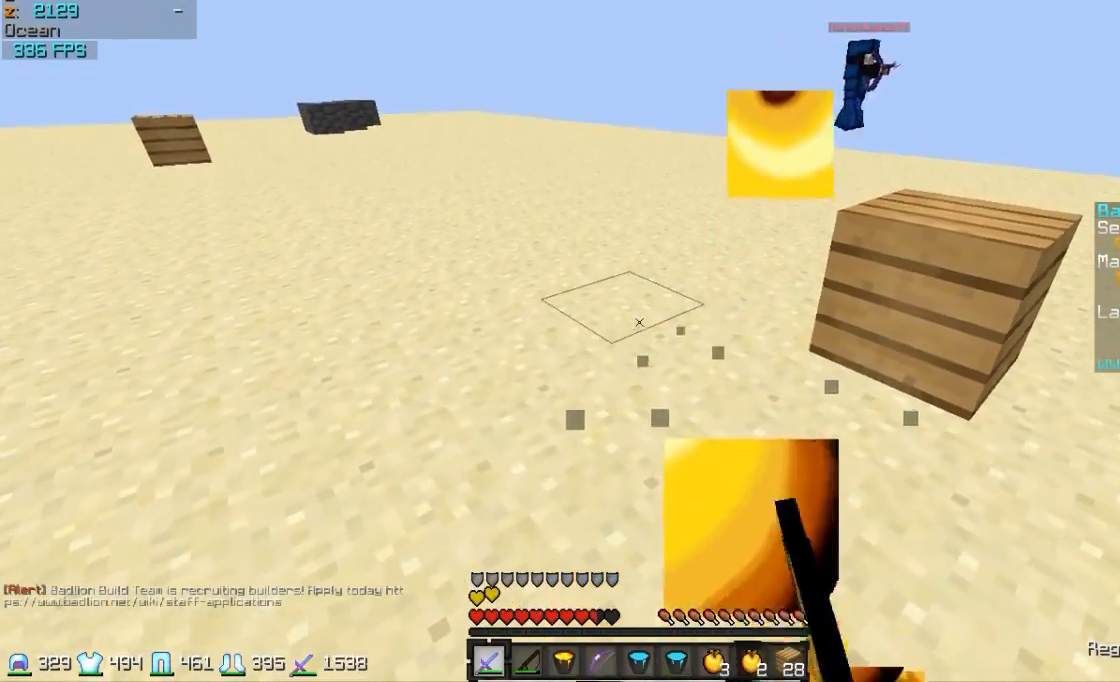
{"keys": ["a", "w"], "mouse": [], "events": [[133, "mouse_right", "down"], [283, "mouse_right", "up"], [433, "a", "down"]]}
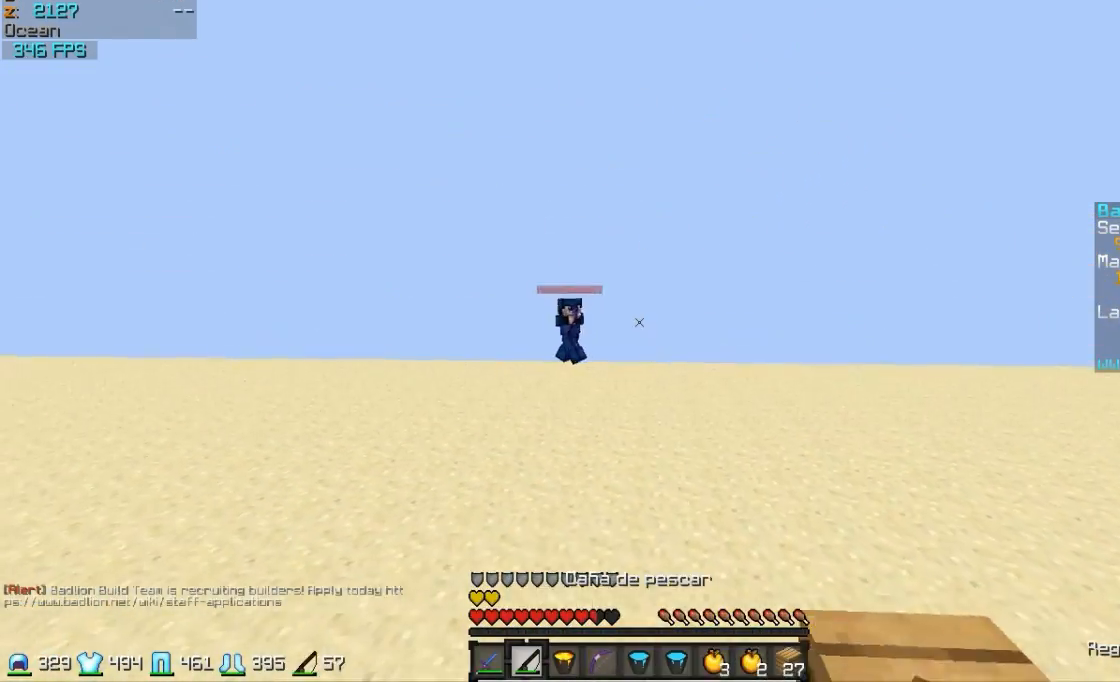
{"keys": ["a", "w"], "mouse": ["right"], "events": [[33, "mouse_right", "down"], [83, "mouse_right", "up"], [283, "mouse_right", "down"], [383, "mouse_right", "up"], [433, "mouse_right", "down"]]}
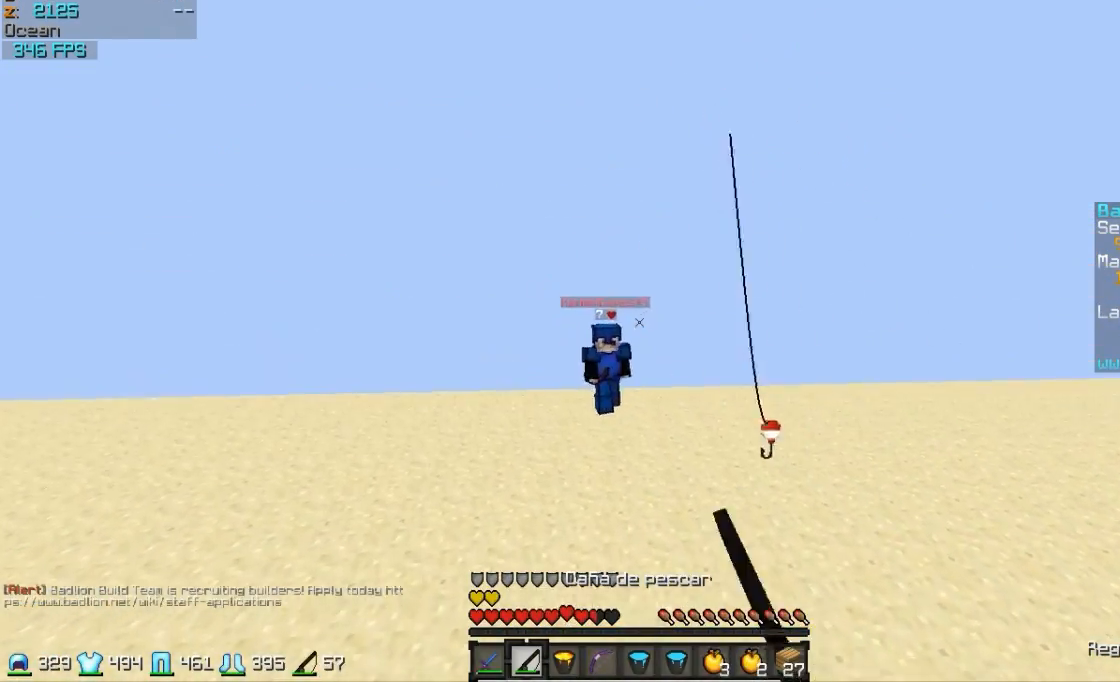
{"keys": ["d", "w"], "mouse": [], "events": [[33, "mouse_right", "up"], [233, "a", "up"], [233, "mouse_right", "down"], [283, "d", "down"], [283, "mouse_right", "up"], [383, "mouse_right", "down"], [433, "mouse_right", "up"]]}
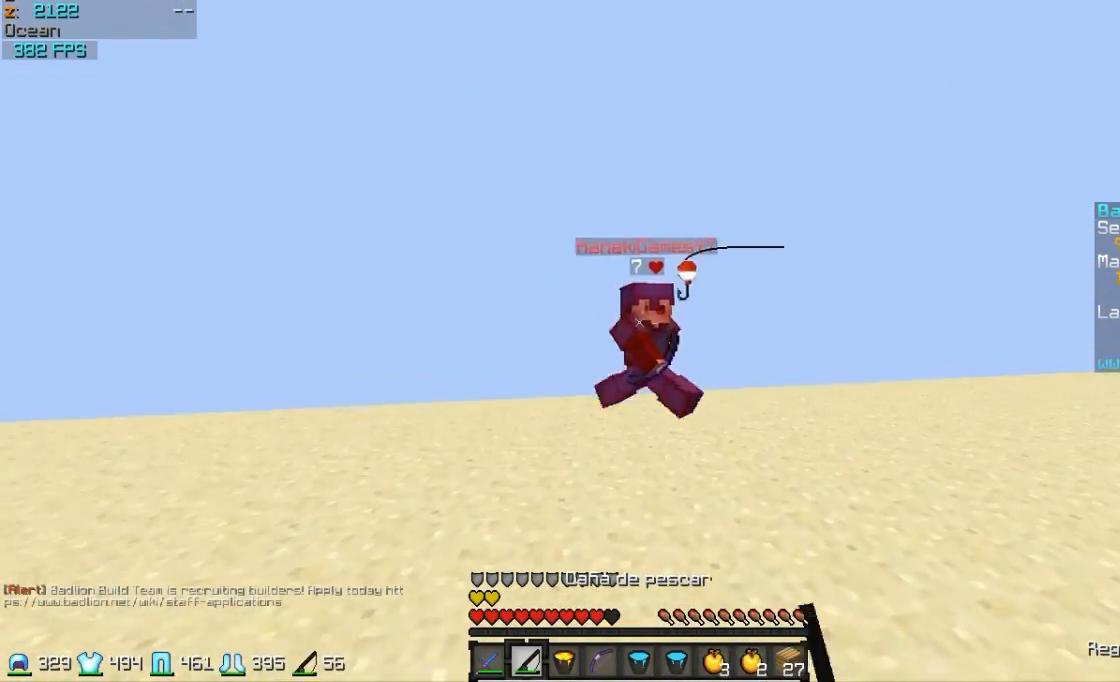
{"keys": ["d", "w"], "mouse": [], "events": [[283, "mouse_right", "down"], [383, "mouse_right", "up"]]}
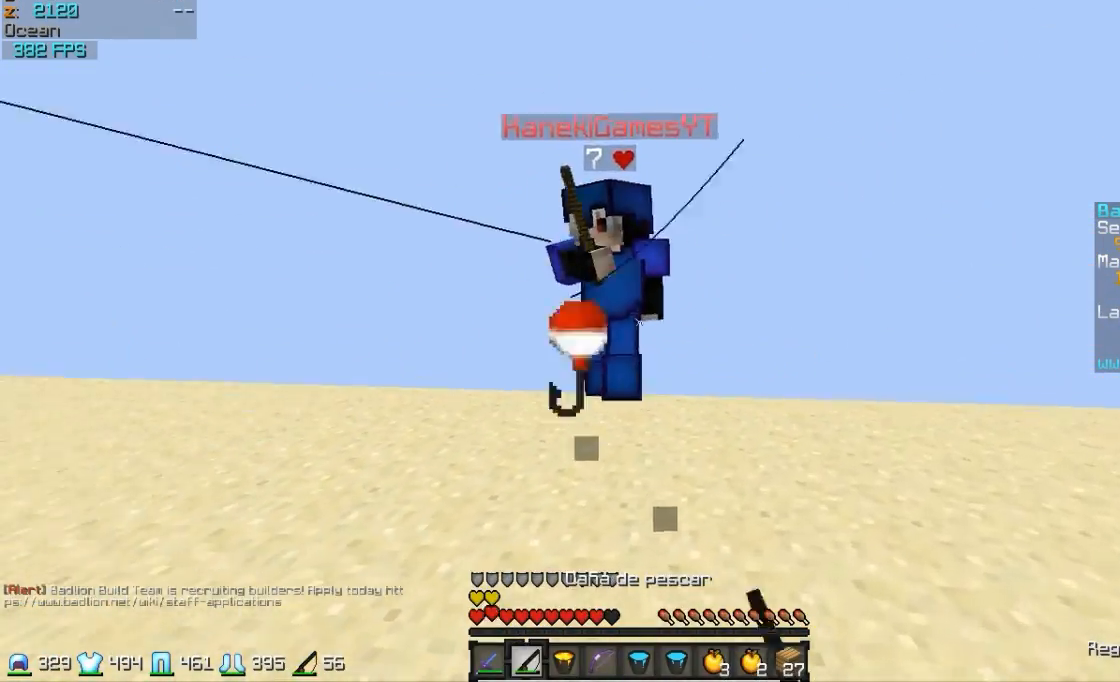
{"keys": ["a", "w"], "mouse": [], "events": [[133, "mouse_left", "down"], [183, "mouse_left", "up"], [233, "mouse_left", "down"], [283, "d", "up"], [283, "mouse_left", "up"], [333, "mouse_left", "down"], [483, "a", "down"], [483, "mouse_left", "up"]]}
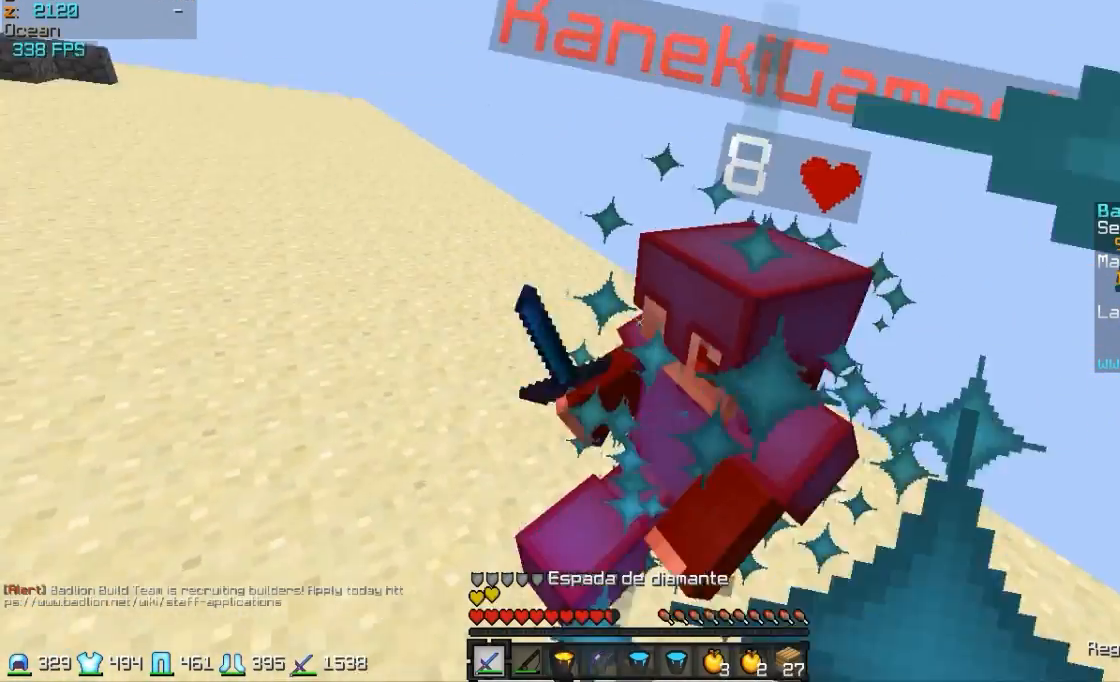
{"keys": ["a", "w"], "mouse": ["left"], "events": [[33, "mouse_left", "down"], [83, "mouse_left", "up"], [183, "mouse_left", "down"], [233, "mouse_left", "up"], [333, "mouse_left", "down"], [383, "mouse_left", "up"], [483, "mouse_left", "down"]]}
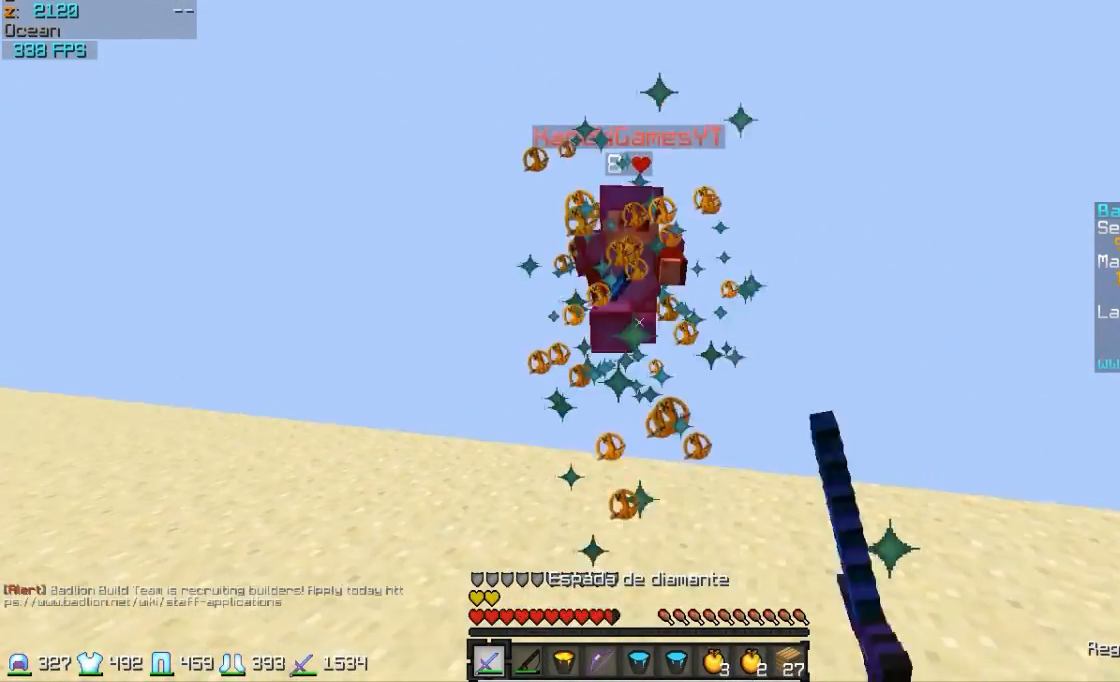
{"keys": ["a", "w"], "mouse": ["left"], "events": [[33, "mouse_left", "up"], [183, "mouse_left", "down"], [233, "mouse_left", "up"], [333, "mouse_left", "down"], [433, "mouse_left", "up"], [483, "mouse_left", "down"]]}
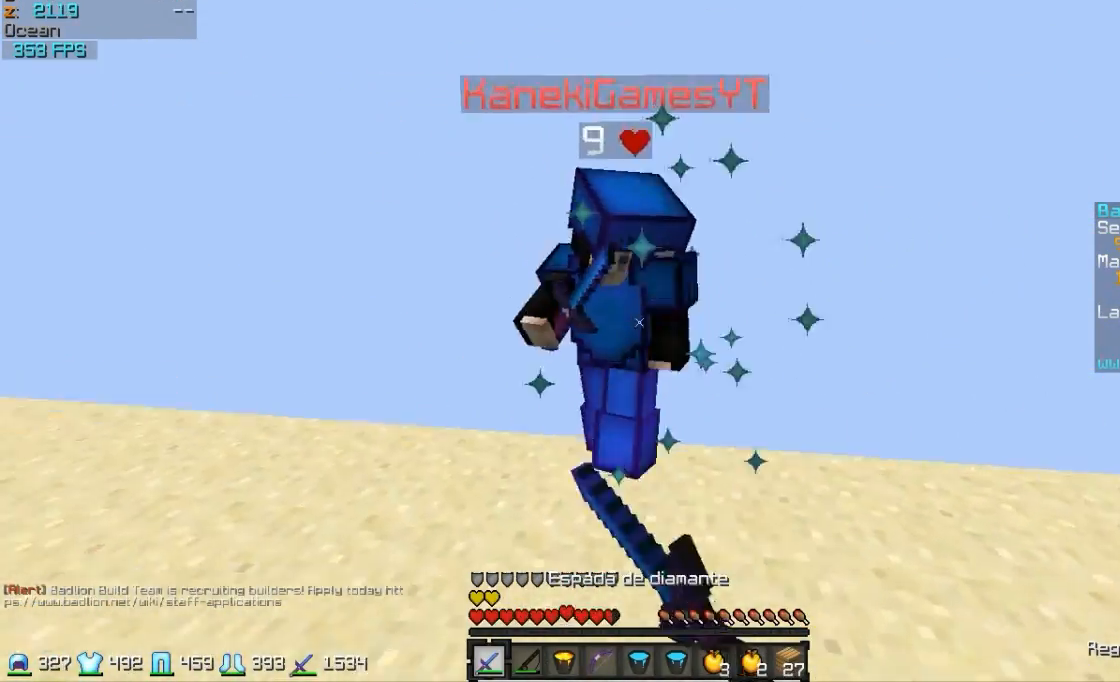
{"keys": ["a", "w"], "mouse": ["left"], "events": [[33, "mouse_left", "up"], [133, "mouse_left", "down"], [283, "mouse_left", "up"], [333, "mouse_left", "down"]]}
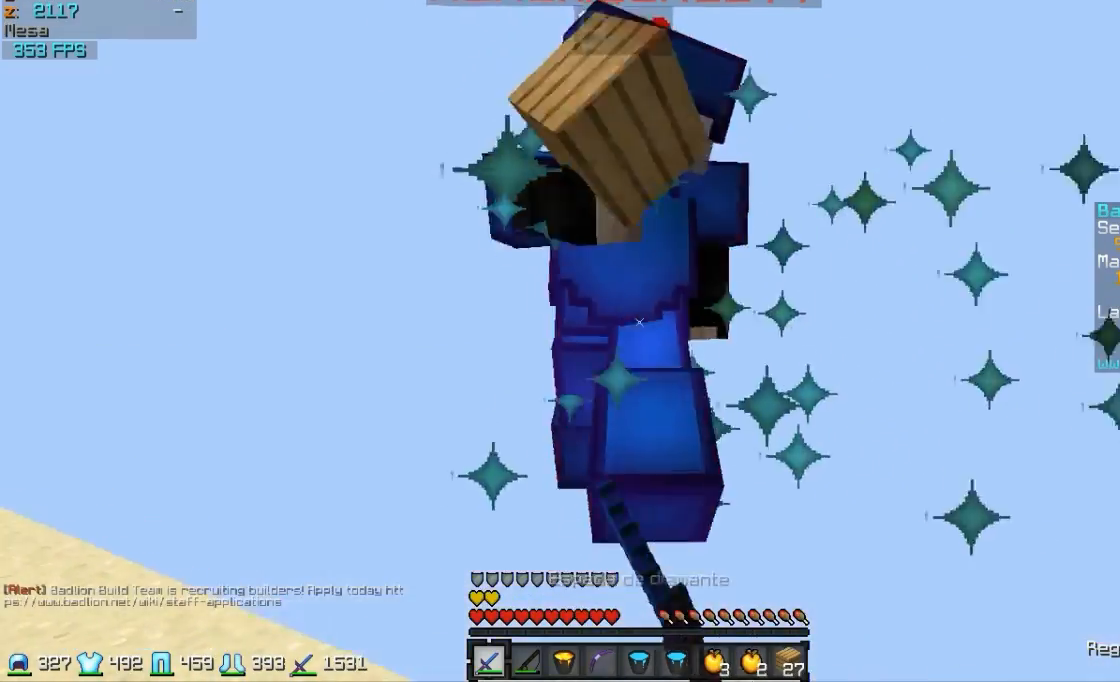
{"keys": ["a", "w"], "mouse": [], "events": [[33, "mouse_left", "up"], [83, "mouse_left", "down"], [133, "mouse_left", "up"], [233, "mouse_left", "down"], [283, "mouse_left", "up"], [383, "mouse_left", "down"], [483, "mouse_left", "up"]]}
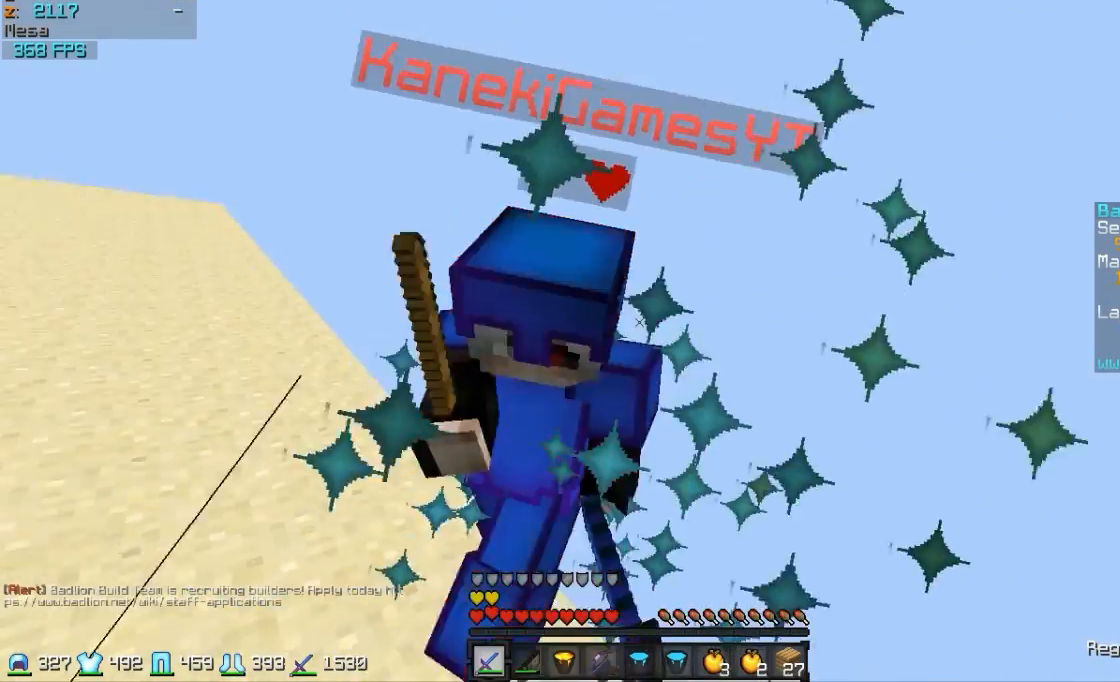
{"keys": ["a", "w"], "mouse": ["left"], "events": [[33, "mouse_left", "down"], [83, "mouse_left", "up"], [183, "mouse_left", "down"], [233, "mouse_left", "up"], [333, "mouse_left", "down"], [383, "mouse_left", "up"], [483, "mouse_left", "down"]]}
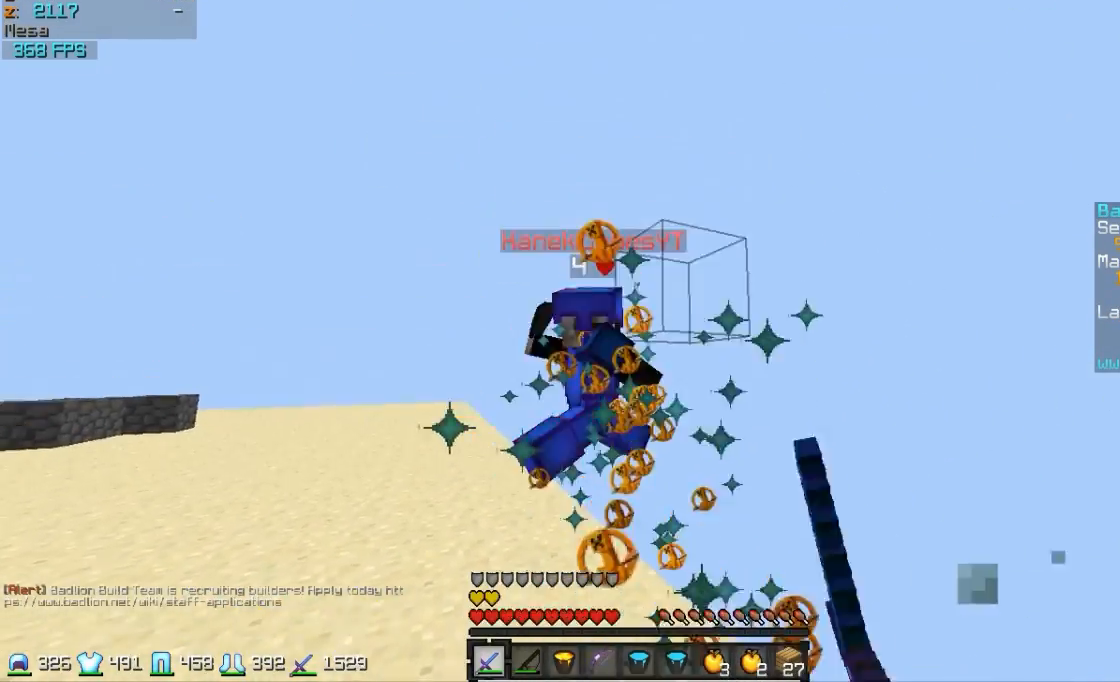
{"keys": ["a", "w"], "mouse": [], "events": [[33, "mouse_left", "up"], [133, "mouse_left", "down"], [183, "mouse_left", "up"], [233, "mouse_left", "down"], [283, "mouse_left", "up"]]}
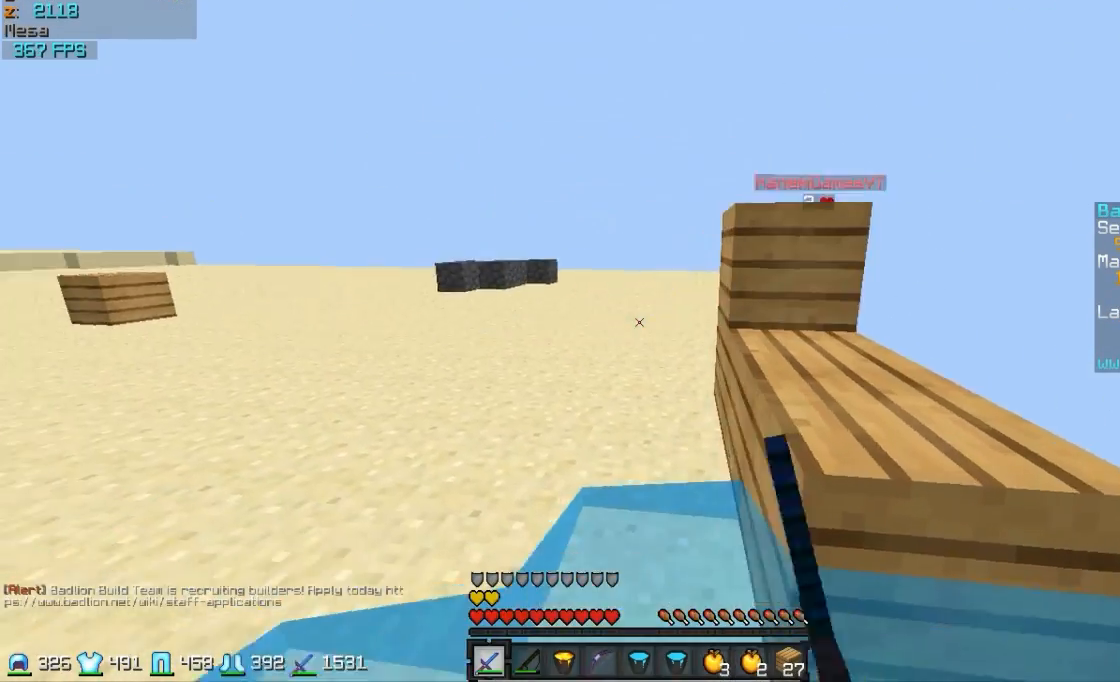
{"keys": ["a", "w"], "mouse": [], "events": []}
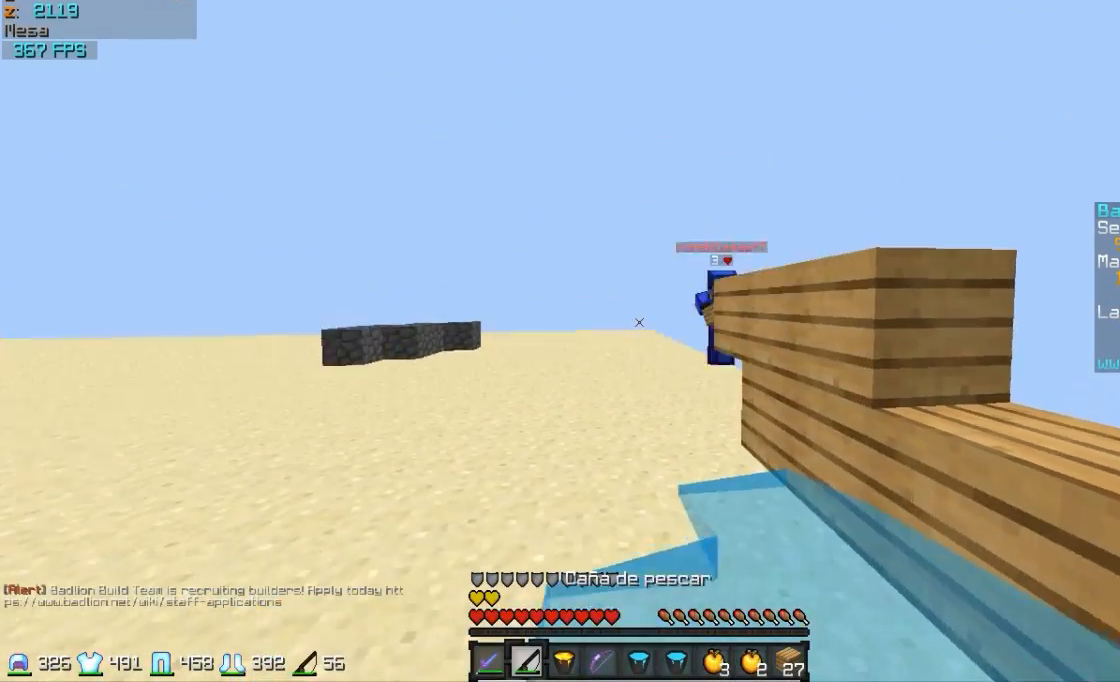
{"keys": ["a", "w"], "mouse": [], "events": []}
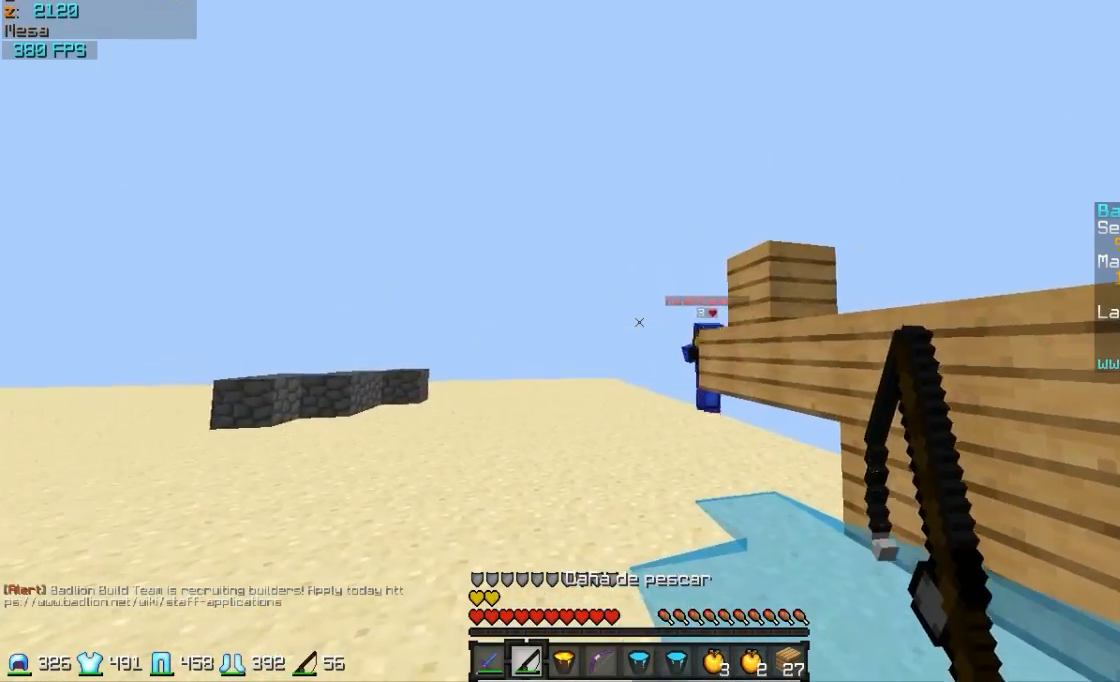
{"keys": ["a", "w"], "mouse": [], "events": [[83, "mouse_right", "down"], [133, "mouse_right", "up"], [233, "mouse_right", "down"], [283, "mouse_right", "up"], [383, "mouse_right", "down"], [483, "mouse_right", "up"]]}
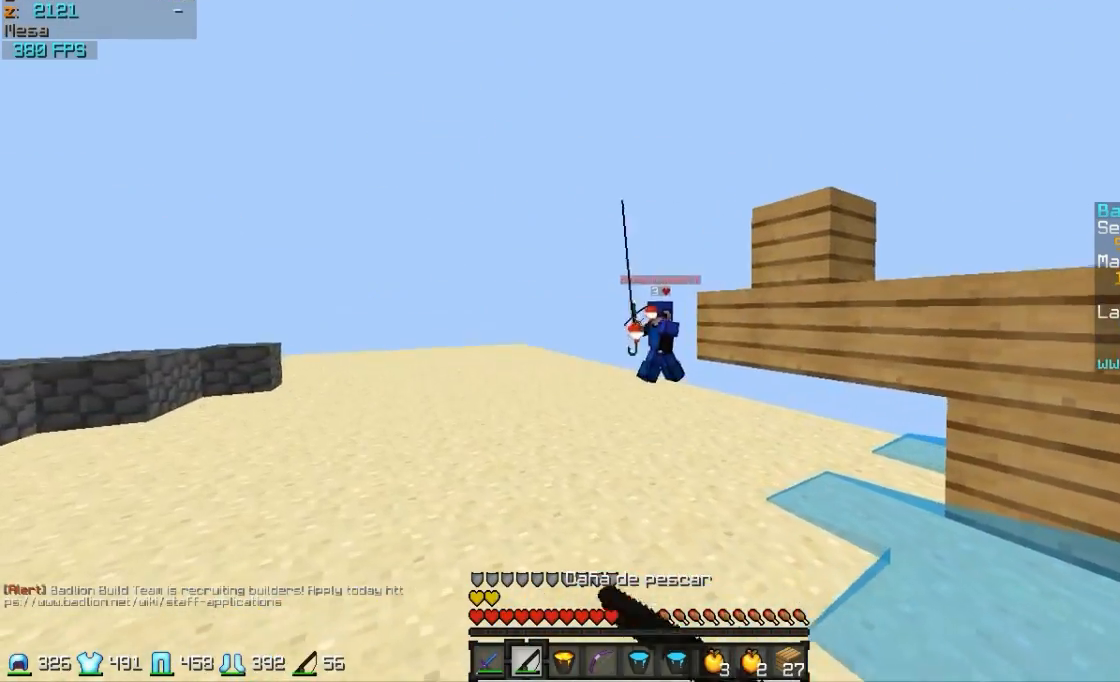
{"keys": ["w"], "mouse": [], "events": [[233, "a", "up"]]}
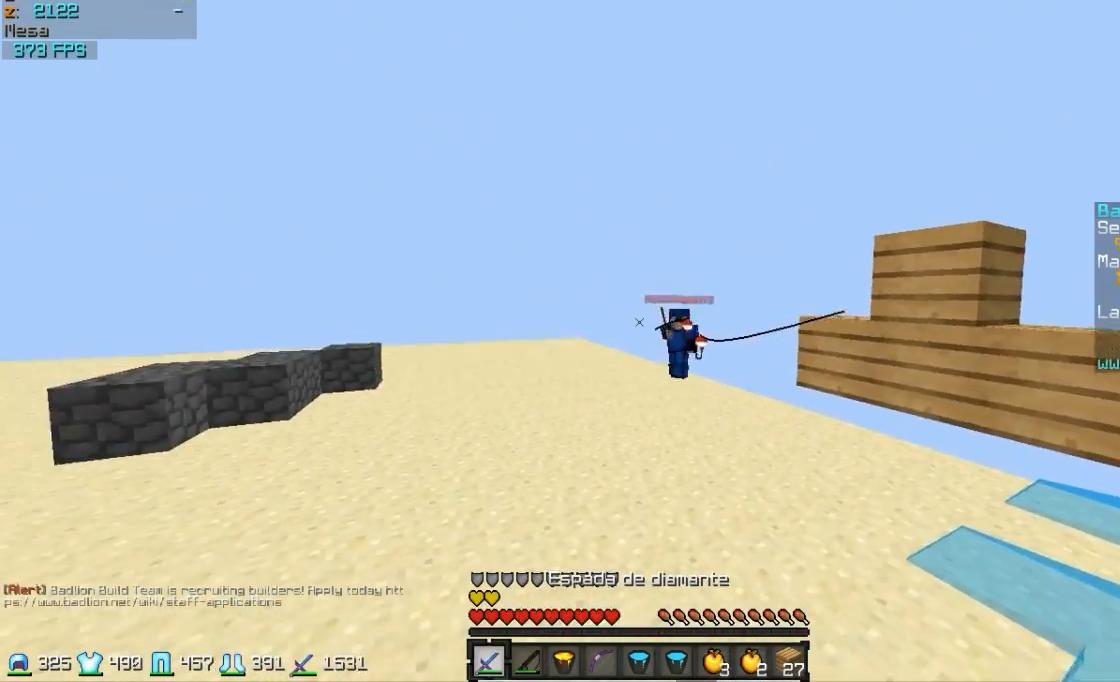
{"keys": ["w"], "mouse": [], "events": [[33, "a", "down"], [133, "mouse_right", "down"], [183, "mouse_right", "up"], [483, "a", "up"]]}
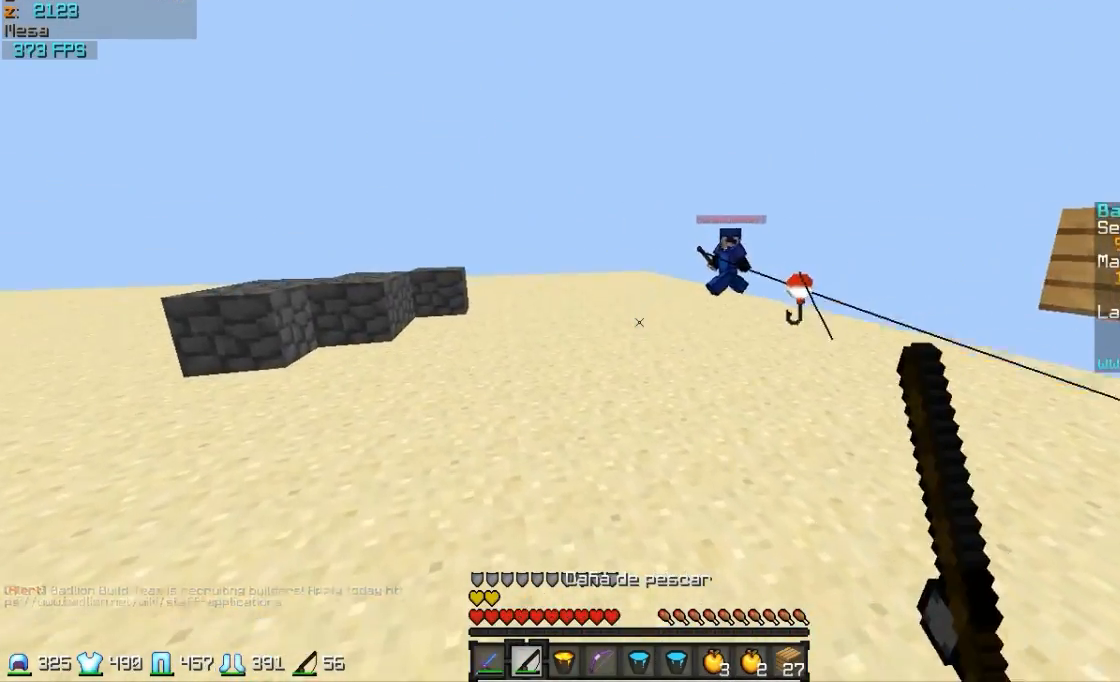
{"keys": ["w"], "mouse": [], "events": [[283, "mouse_right", "down"], [383, "mouse_right", "up"]]}
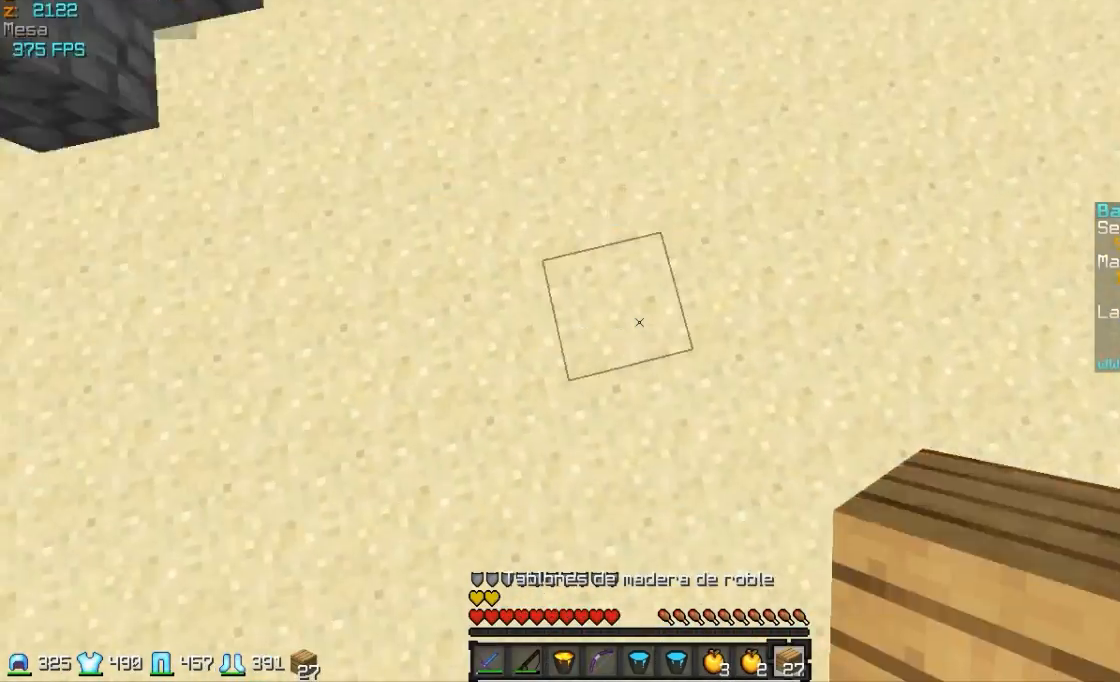
{"keys": ["w"], "mouse": [], "events": [[33, "mouse_right", "down"], [133, "mouse_right", "up"], [433, "mouse_right", "down"], [483, "mouse_right", "up"]]}
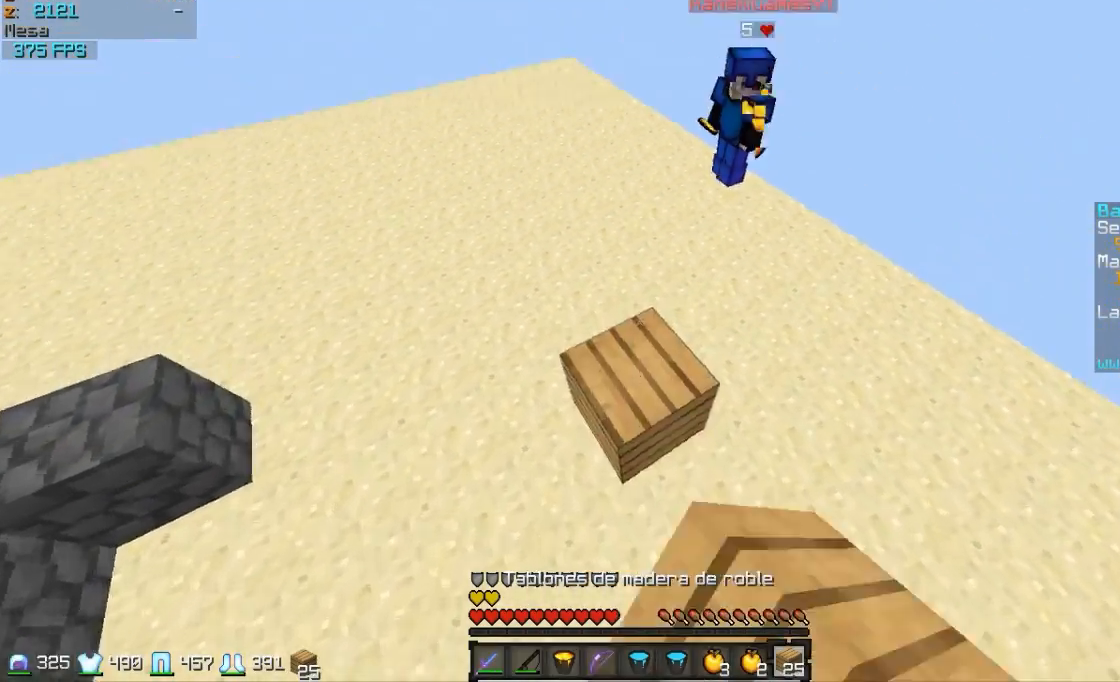
{"keys": ["d", "w"], "mouse": [], "events": [[83, "d", "down"], [233, "mouse_right", "down"], [333, "mouse_right", "up"]]}
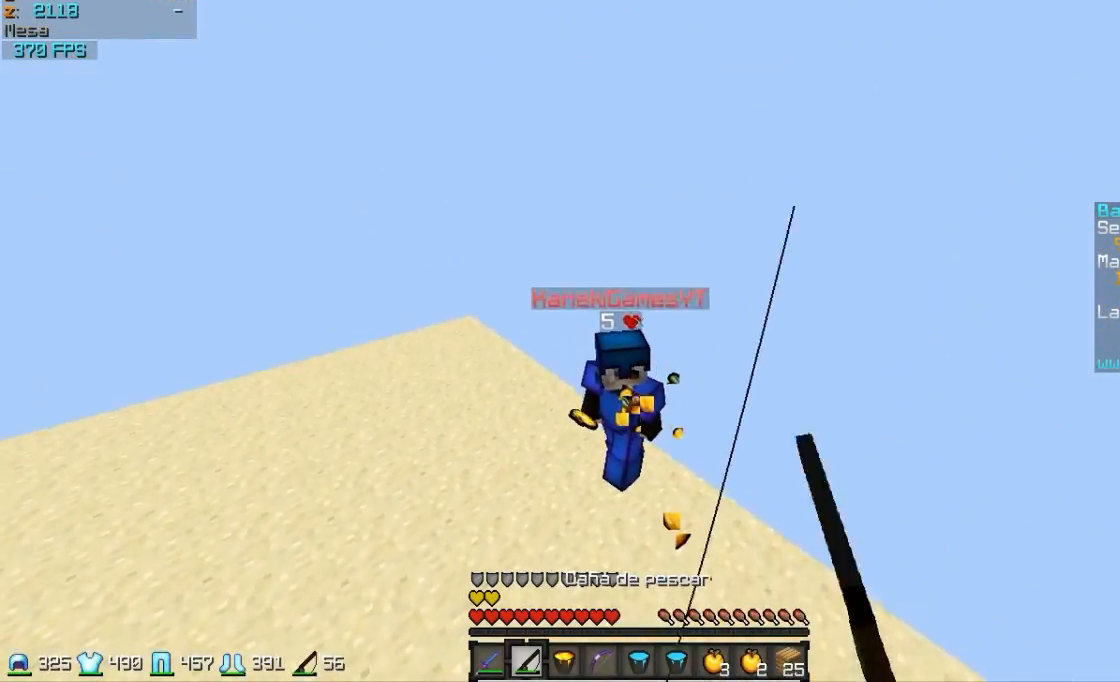
{"keys": ["a", "w"], "mouse": [], "events": [[183, "mouse_left", "down"], [383, "d", "up"], [383, "mouse_left", "up"], [433, "a", "down"], [433, "mouse_left", "down"], [483, "mouse_left", "up"]]}
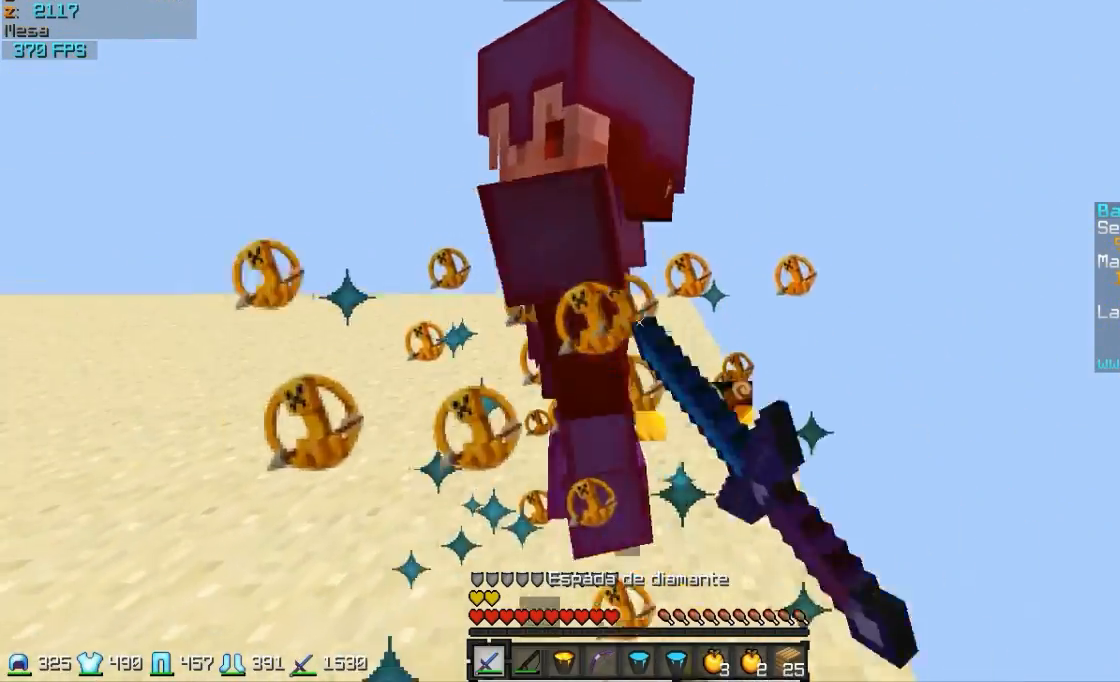
{"keys": ["w"], "mouse": ["left"], "events": [[33, "mouse_left", "down"], [133, "mouse_left", "up"], [183, "mouse_left", "down"], [233, "a", "up"], [283, "mouse_left", "up"], [383, "mouse_left", "down"], [433, "mouse_left", "up"], [483, "mouse_left", "down"]]}
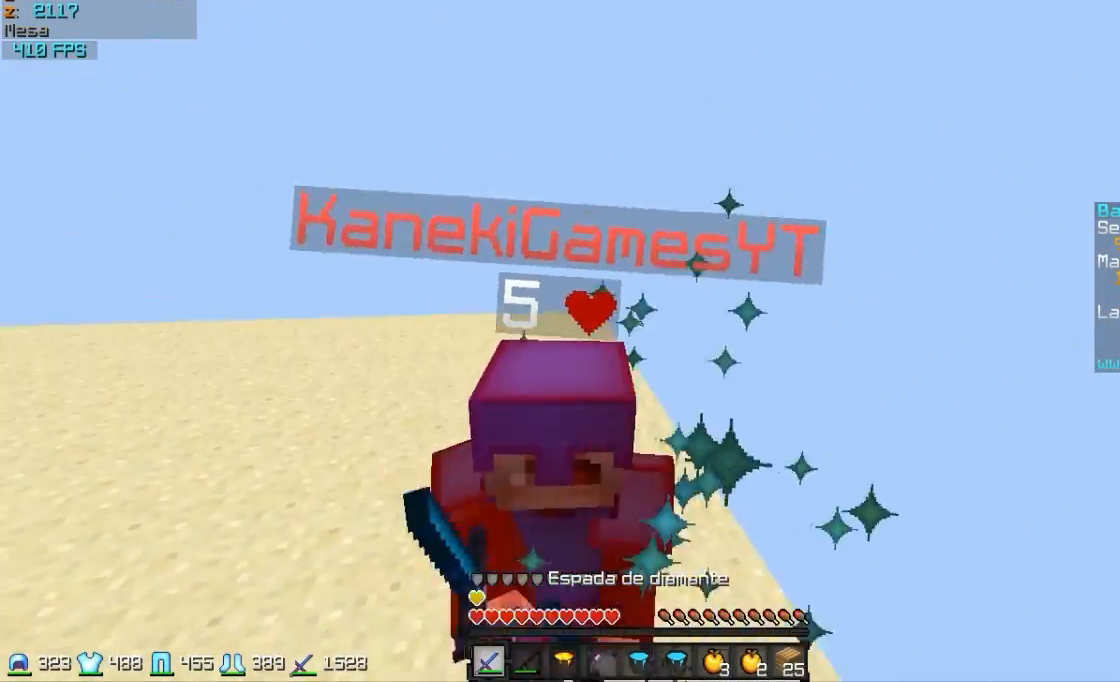
{"keys": ["a", "w"], "mouse": ["left"], "events": [[33, "a", "down"], [133, "mouse_left", "up"], [183, "mouse_left", "down"], [233, "mouse_left", "up"], [283, "mouse_left", "down"], [433, "mouse_left", "up"], [483, "mouse_left", "down"]]}
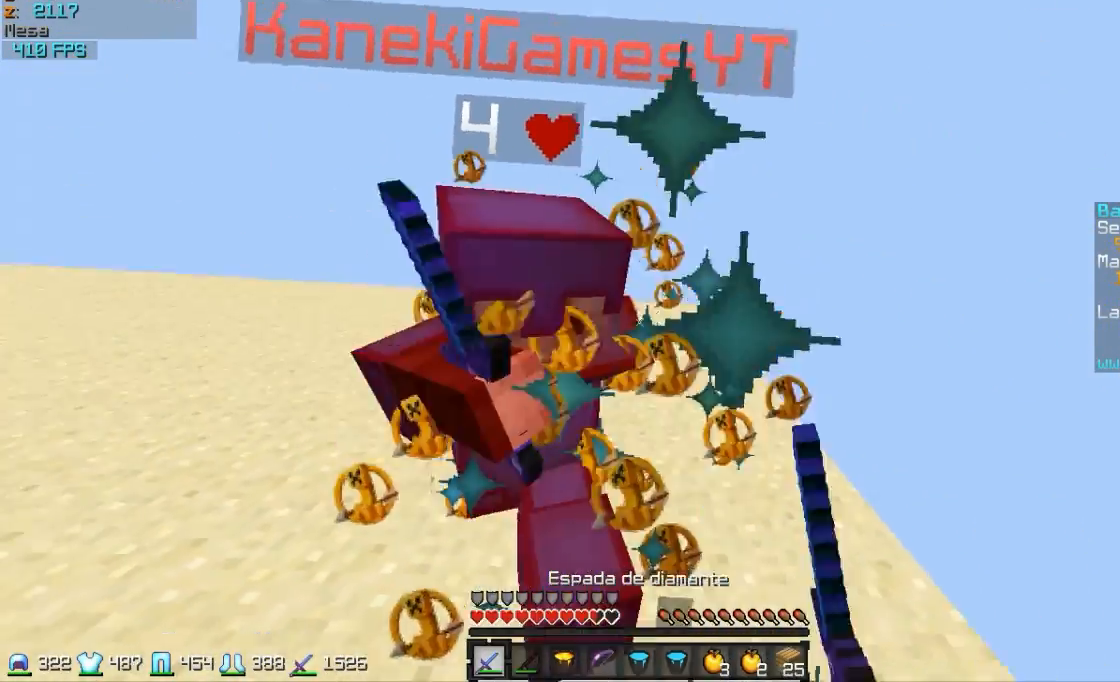
{"keys": ["a", "w"], "mouse": ["left"], "events": [[83, "mouse_left", "up"], [183, "mouse_left", "down"], [233, "mouse_left", "up"], [333, "mouse_left", "down"], [383, "mouse_left", "up"], [483, "mouse_left", "down"]]}
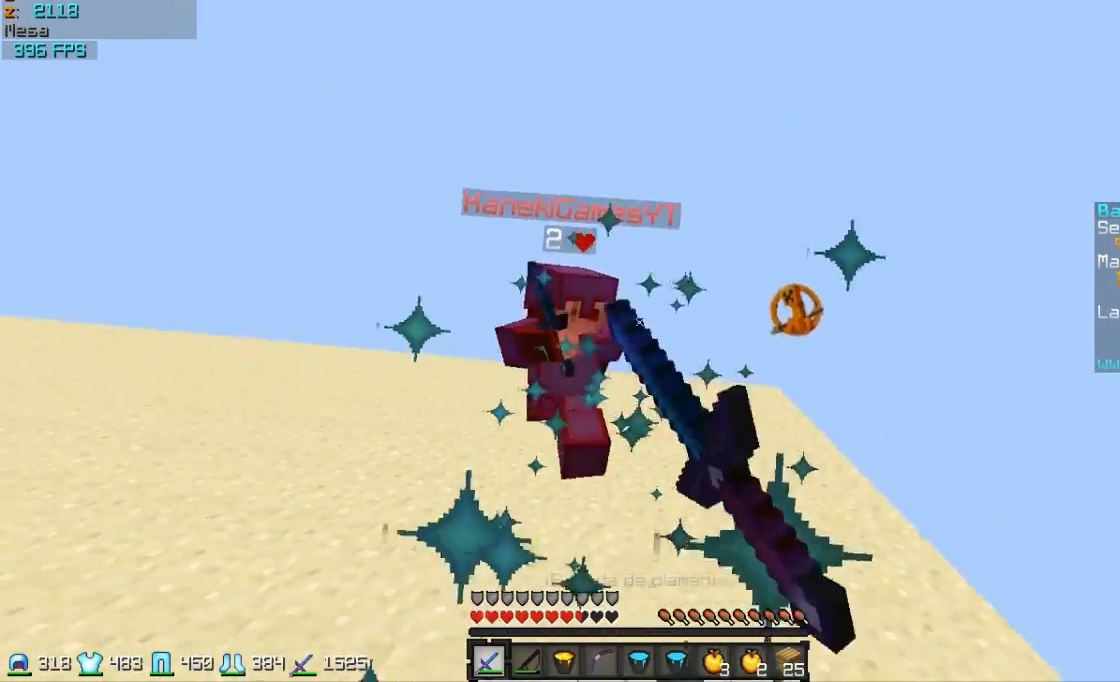
{"keys": ["a", "w"], "mouse": [], "events": [[33, "mouse_left", "up"], [133, "mouse_left", "down"], [183, "mouse_left", "up"], [233, "mouse_left", "down"], [283, "mouse_left", "up"], [333, "mouse_right", "down"], [383, "mouse_right", "up"]]}
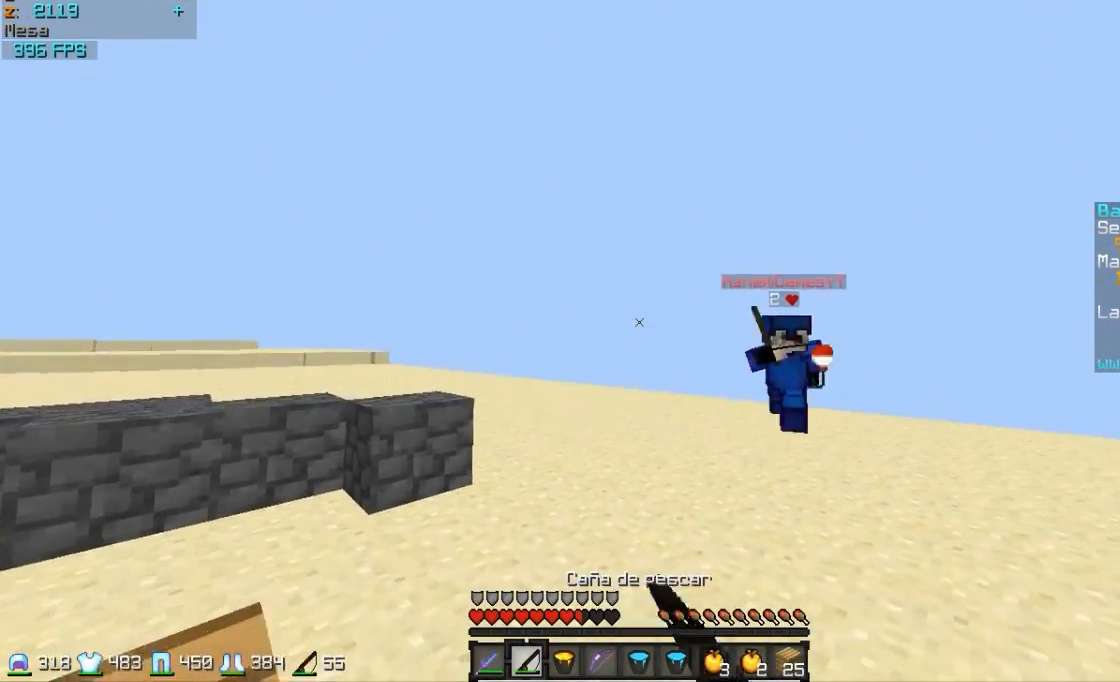
{"keys": ["a", "w"], "mouse": [], "events": [[183, "a", "up"], [283, "mouse_right", "down"], [333, "a", "down"], [333, "mouse_right", "up"], [383, "mouse_right", "down"], [483, "mouse_right", "up"]]}
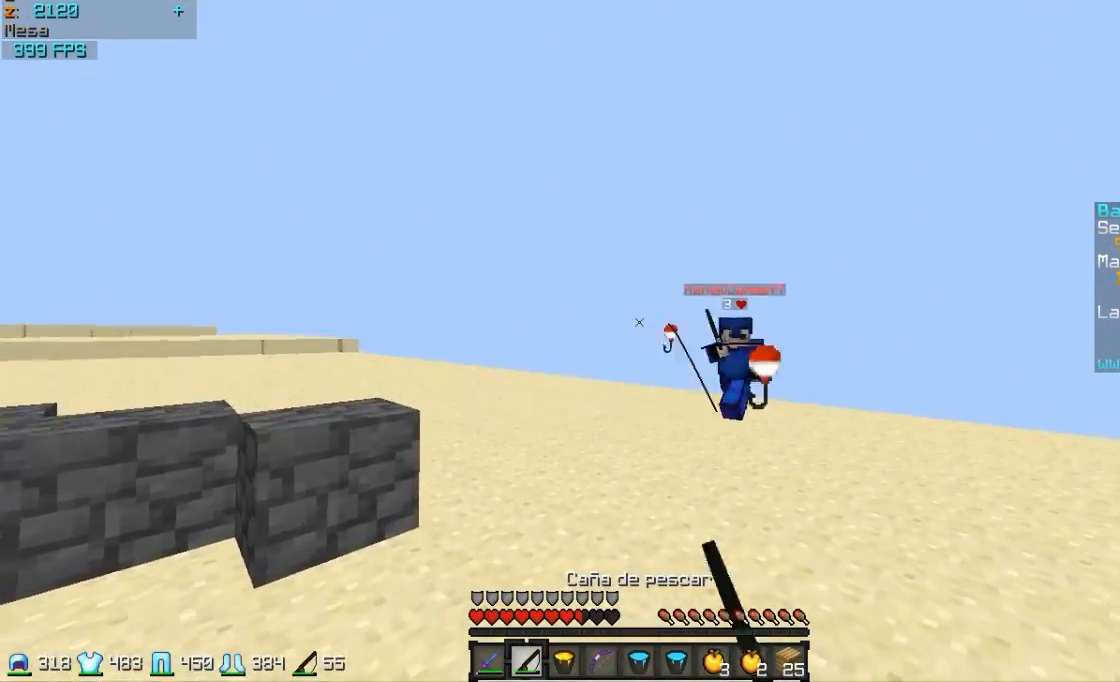
{"keys": ["a", "w"], "mouse": [], "events": [[233, "mouse_right", "down"], [283, "mouse_right", "up"], [383, "mouse_right", "down"], [433, "mouse_right", "up"]]}
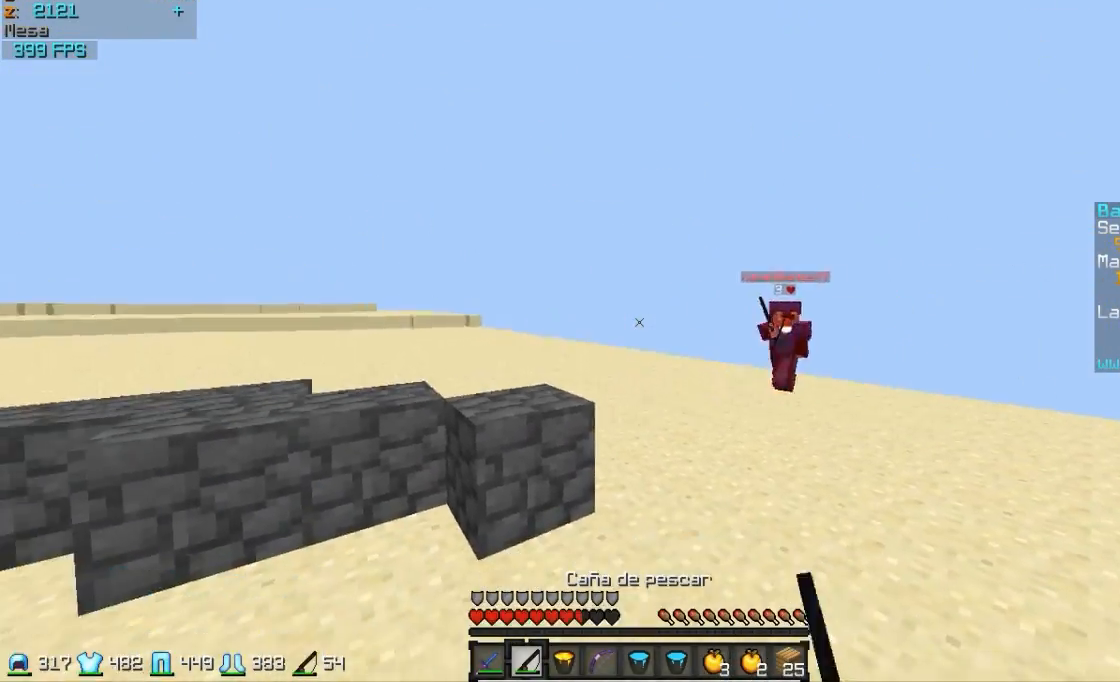
{"keys": ["a", "w"], "mouse": [], "events": []}
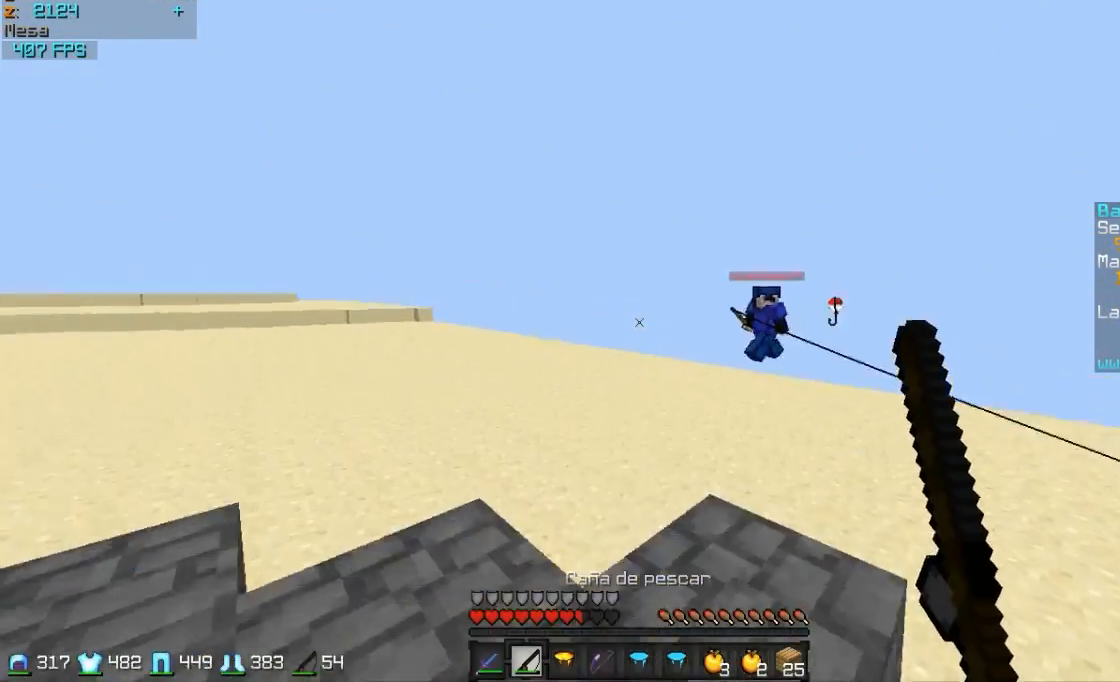
{"keys": ["a", "w"], "mouse": [], "events": [[383, "mouse_right", "down"], [433, "mouse_right", "up"]]}